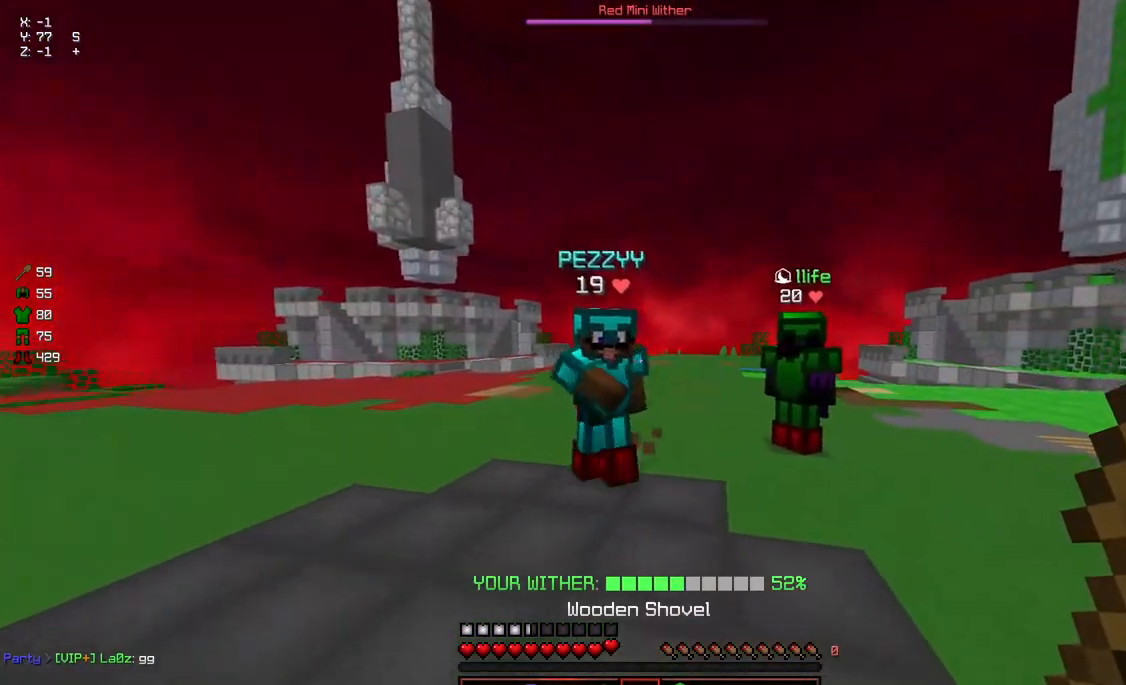
Gameplay with keyboard and mouse; each line is a JSON object with the keys and mouse buttons held at the frame after it. "events" lists presses ("down") and releases ("up") of "a", "d", "s", "space", "w", "mouse_left" and "mouse_right" between this image and that frame as [ms after this image, input, new state], when the widget could be followed in between. "mouse_left", "mouse_right" = the "left", "right" buttons of the "mouse" list. No other keys are recorded. Fast repeated clicks can show as one long hold. Mouse movement is not recorded.
{"keys": ["w"], "mouse": [], "events": [[183, "a", "down"], [183, "d", "up"], [183, "mouse_left", "down"], [233, "mouse_left", "up"], [283, "mouse_left", "down"], [333, "mouse_left", "up"], [383, "a", "up"], [383, "mouse_left", "down"], [483, "mouse_left", "up"]]}
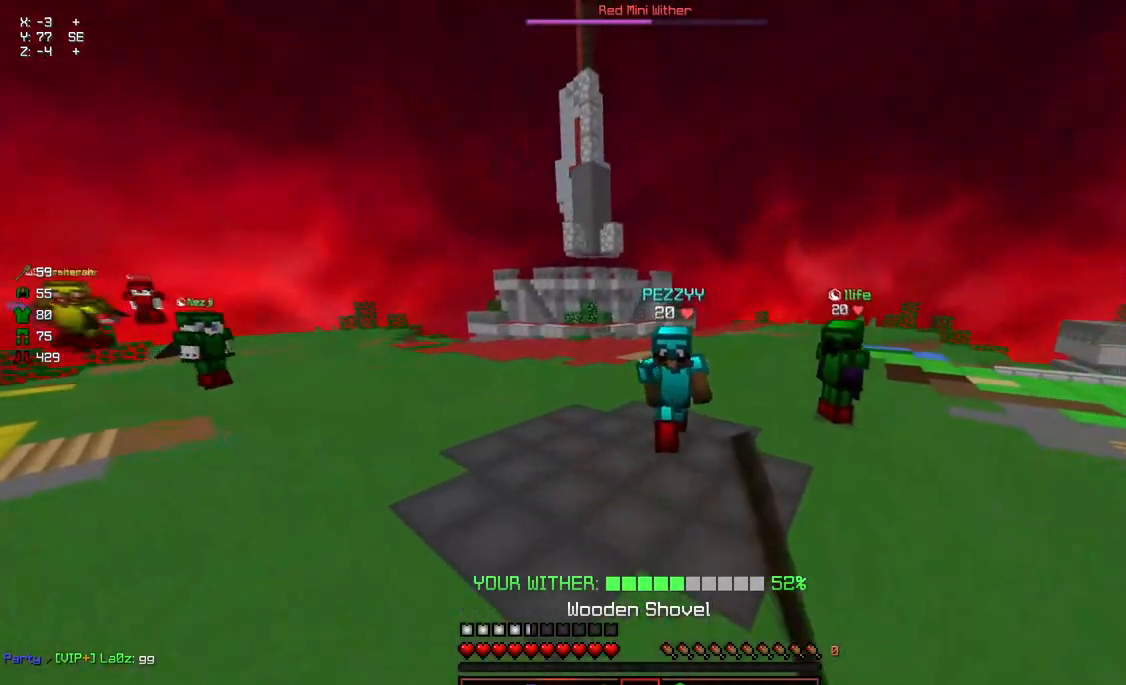
{"keys": ["w"], "mouse": [], "events": [[250, "a", "down"], [300, "mouse_left", "down"], [350, "w", "up"], [400, "a", "up"], [400, "mouse_left", "up"], [500, "w", "down"]]}
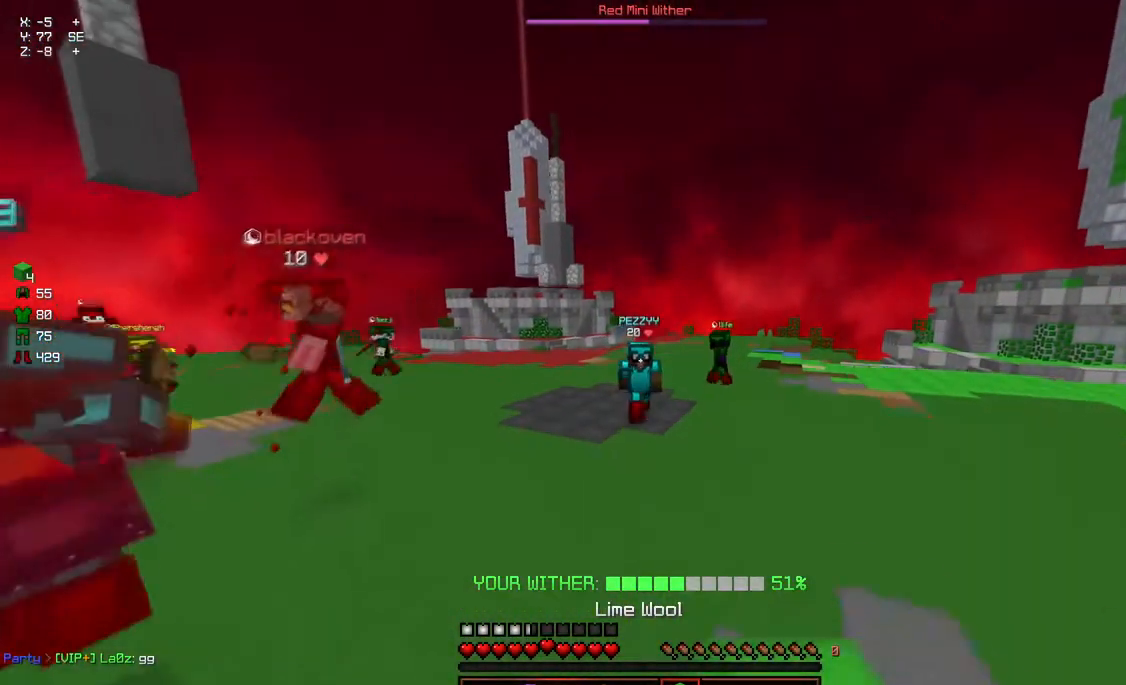
{"keys": ["a", "d", "w"], "mouse": [], "events": [[317, "a", "down"], [317, "w", "up"], [417, "w", "down"], [467, "d", "down"]]}
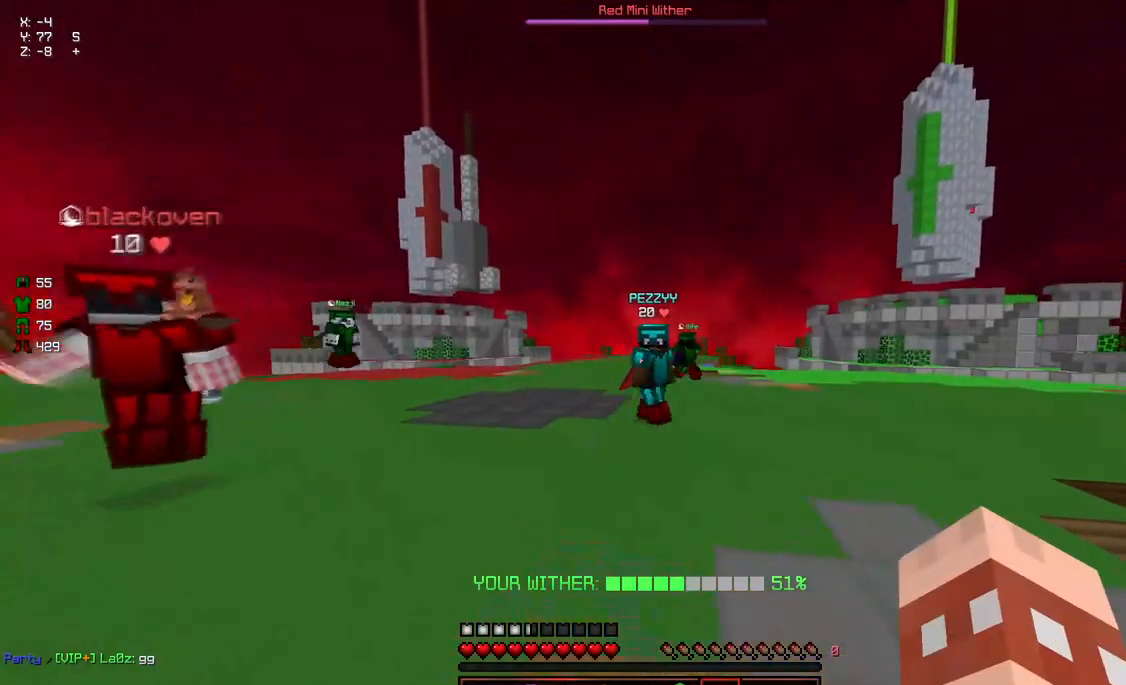
{"keys": ["a", "w"], "mouse": [], "events": [[17, "a", "up"], [267, "a", "down"], [317, "d", "up"], [317, "w", "up"], [433, "w", "down"]]}
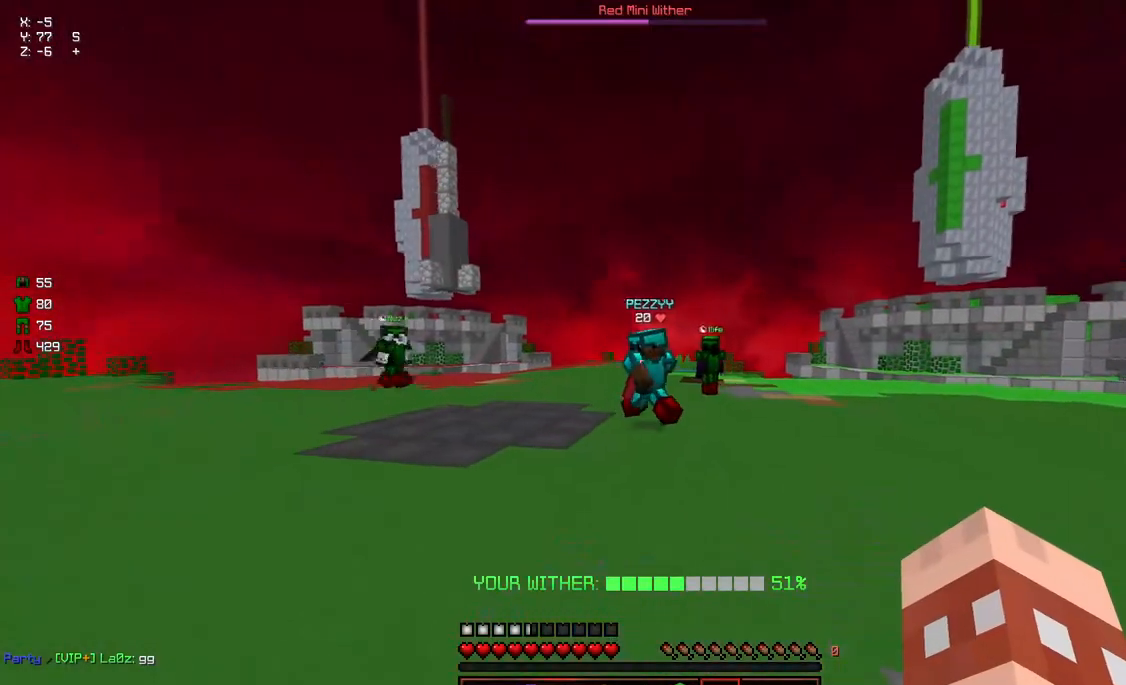
{"keys": ["a", "w"], "mouse": [], "events": [[133, "d", "down"], [183, "d", "up"], [333, "w", "up"], [383, "mouse_left", "down"], [433, "mouse_left", "up"], [433, "w", "down"]]}
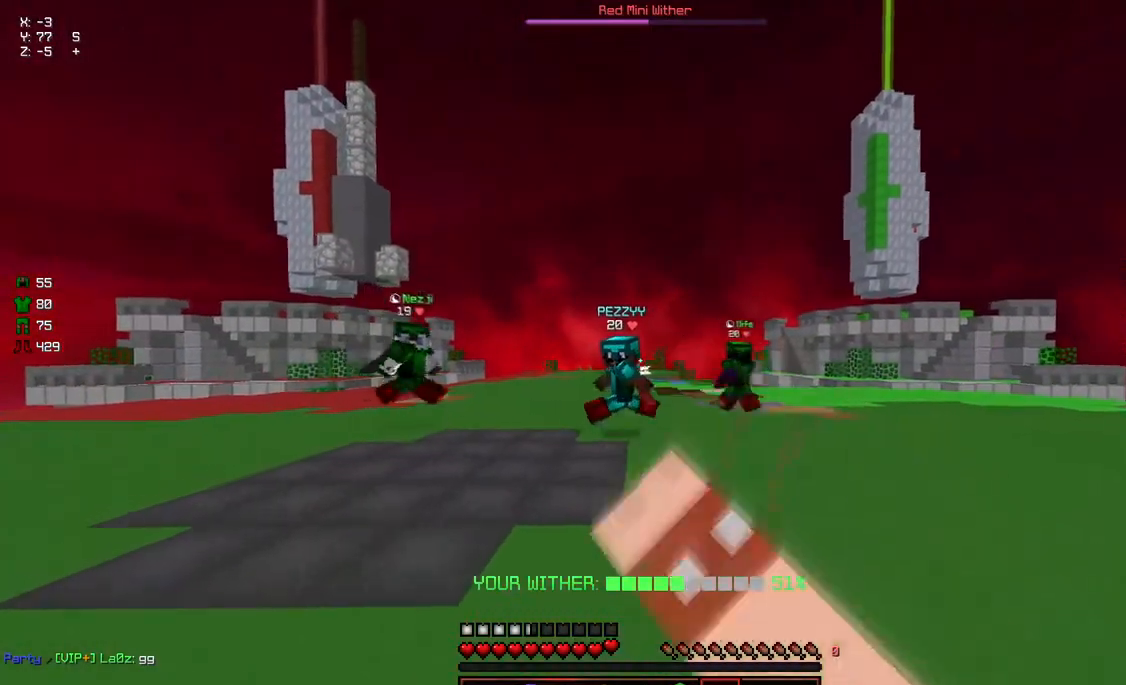
{"keys": ["d"], "mouse": [], "events": [[50, "a", "up"], [50, "d", "down"], [100, "mouse_left", "down"], [150, "mouse_left", "up"], [500, "w", "up"]]}
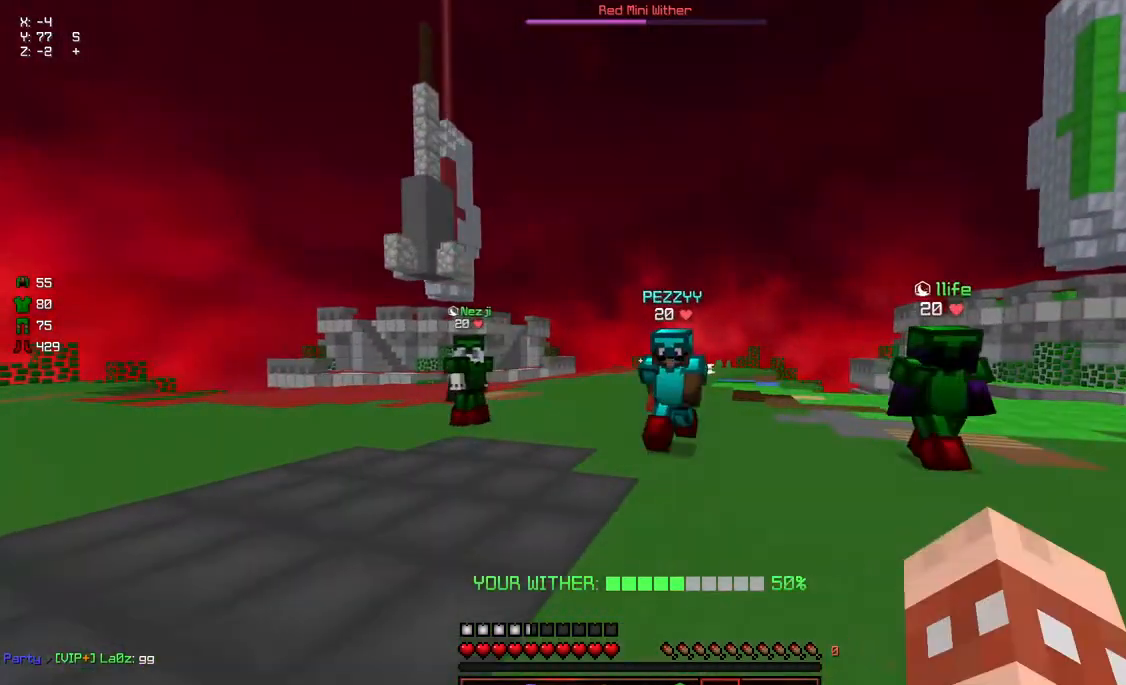
{"keys": ["d", "w"], "mouse": ["left"], "events": [[50, "a", "down"], [50, "w", "down"], [117, "d", "up"], [317, "d", "down"], [367, "a", "up"], [467, "mouse_left", "down"]]}
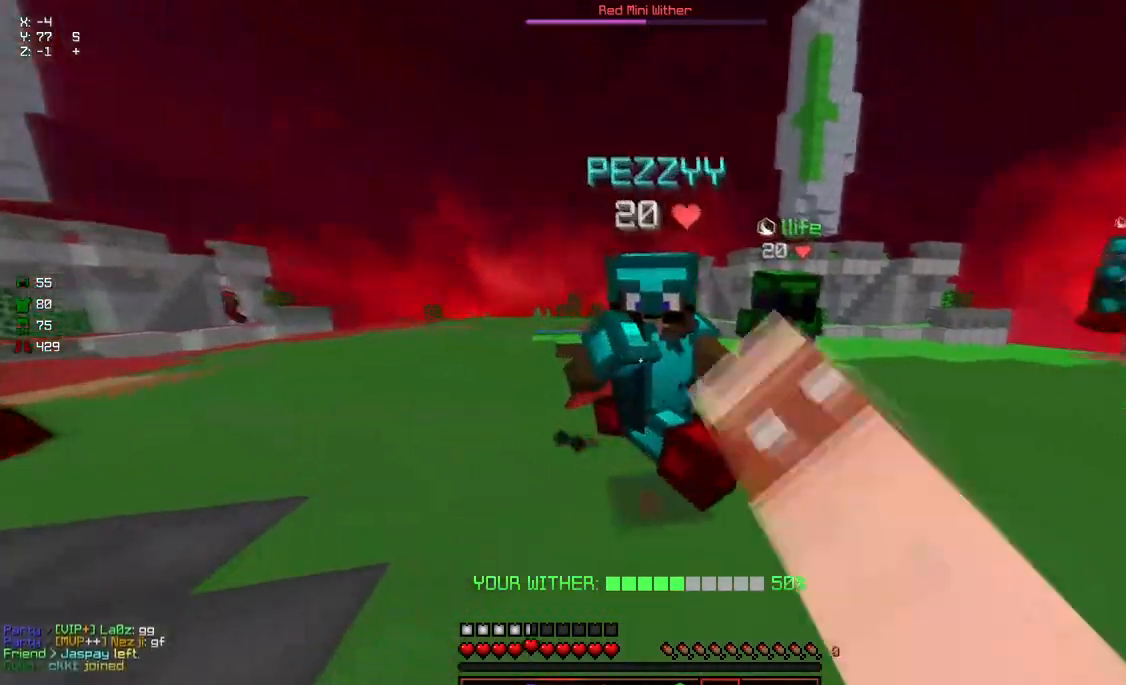
{"keys": ["w"], "mouse": [], "events": [[17, "mouse_left", "up"], [67, "mouse_left", "down"], [117, "mouse_left", "up"], [183, "d", "up"], [183, "mouse_left", "down"], [233, "mouse_left", "up"], [283, "mouse_left", "down"], [333, "mouse_left", "up"], [383, "mouse_left", "down"], [383, "w", "up"], [433, "mouse_left", "up"], [433, "w", "down"]]}
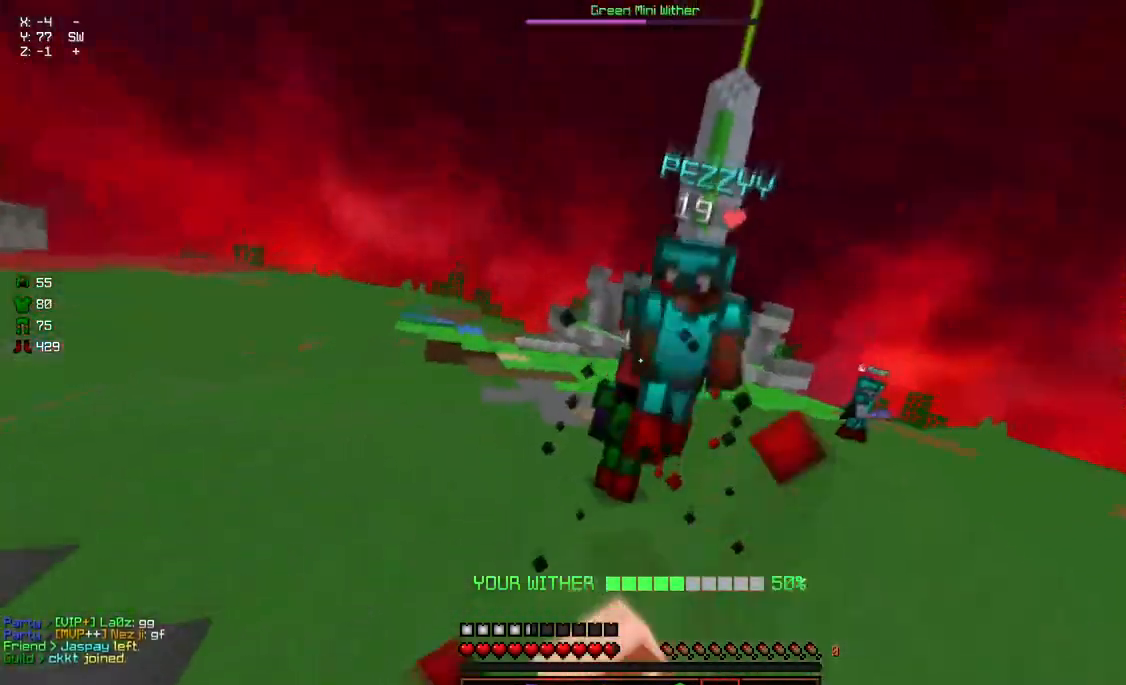
{"keys": ["a", "w"], "mouse": [], "events": [[33, "mouse_left", "down"], [83, "mouse_left", "up"], [250, "mouse_left", "down"], [300, "mouse_left", "up"], [300, "w", "up"], [350, "a", "down"], [400, "w", "down"]]}
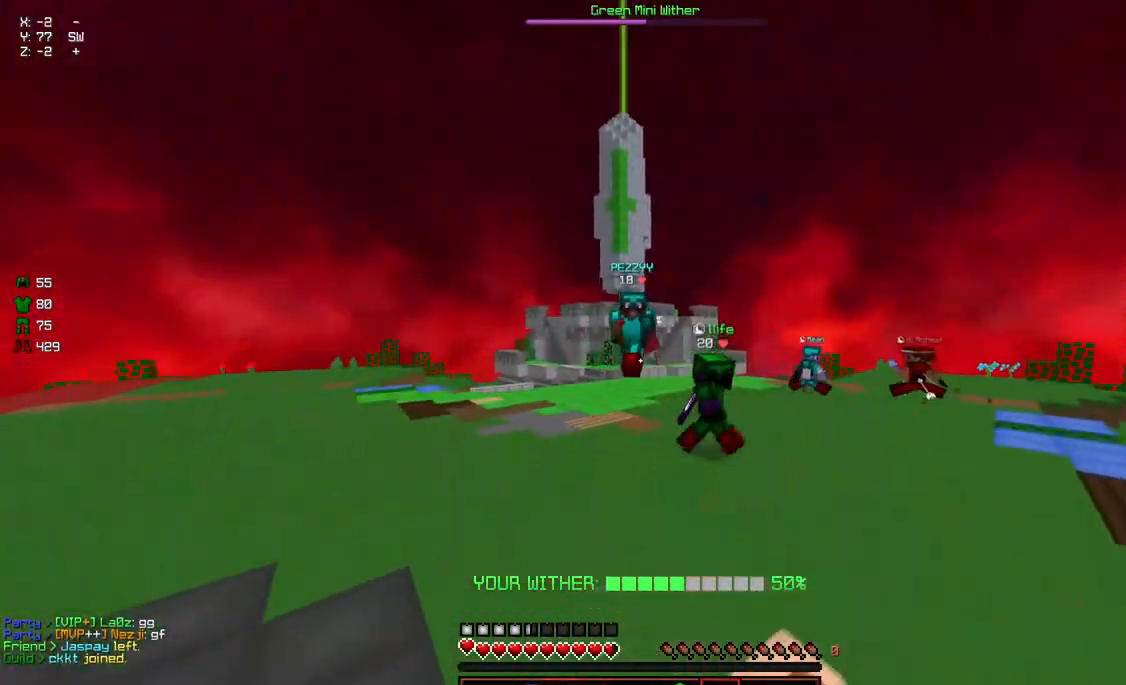
{"keys": ["a", "d", "w"], "mouse": ["left"], "events": [[417, "mouse_left", "down"], [417, "w", "up"], [467, "d", "down"], [467, "w", "down"]]}
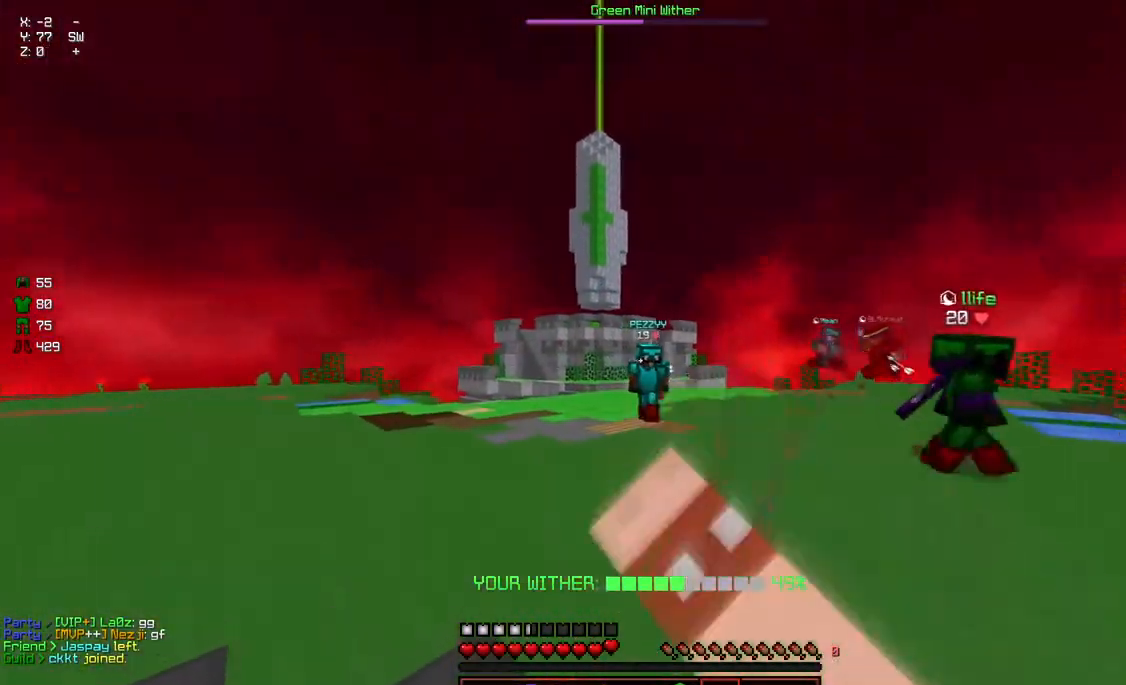
{"keys": ["d", "w"], "mouse": [], "events": [[17, "a", "up"], [17, "mouse_left", "up"], [67, "mouse_left", "down"], [117, "a", "down"], [117, "d", "up"], [117, "mouse_left", "up"], [217, "mouse_left", "down"], [267, "mouse_left", "up"], [333, "mouse_left", "down"], [383, "d", "down"], [383, "mouse_left", "up"], [433, "a", "up"]]}
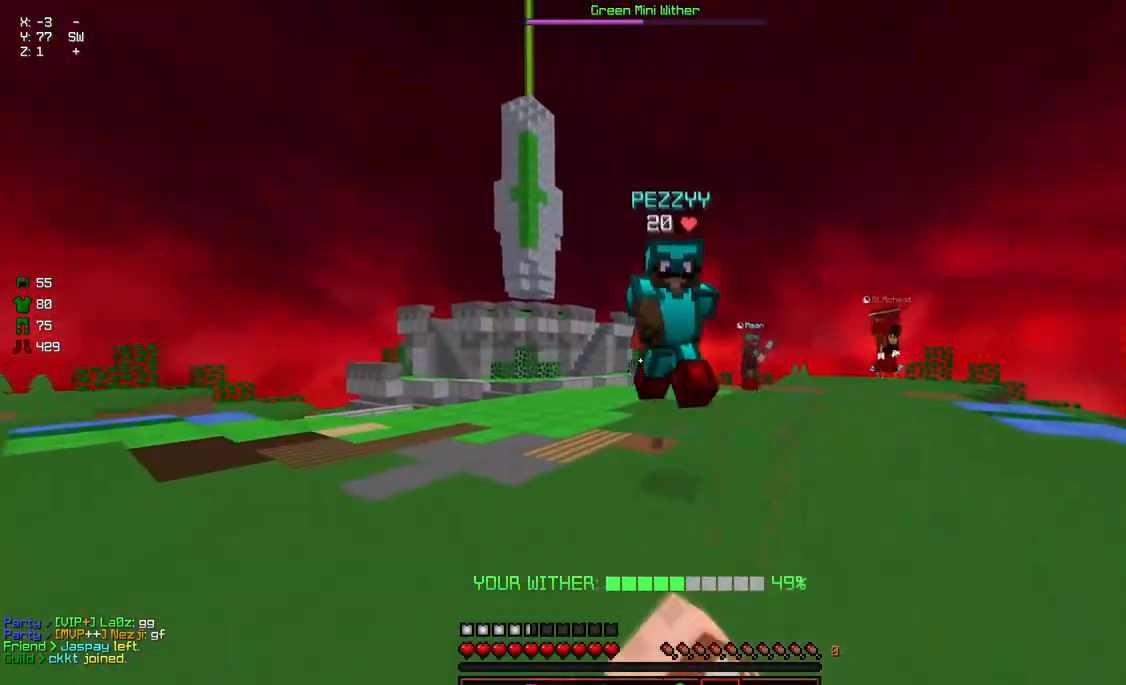
{"keys": [], "mouse": [], "events": [[233, "mouse_left", "down"], [333, "d", "up"], [333, "mouse_left", "up"], [383, "mouse_left", "down"], [450, "mouse_left", "up"], [500, "w", "up"]]}
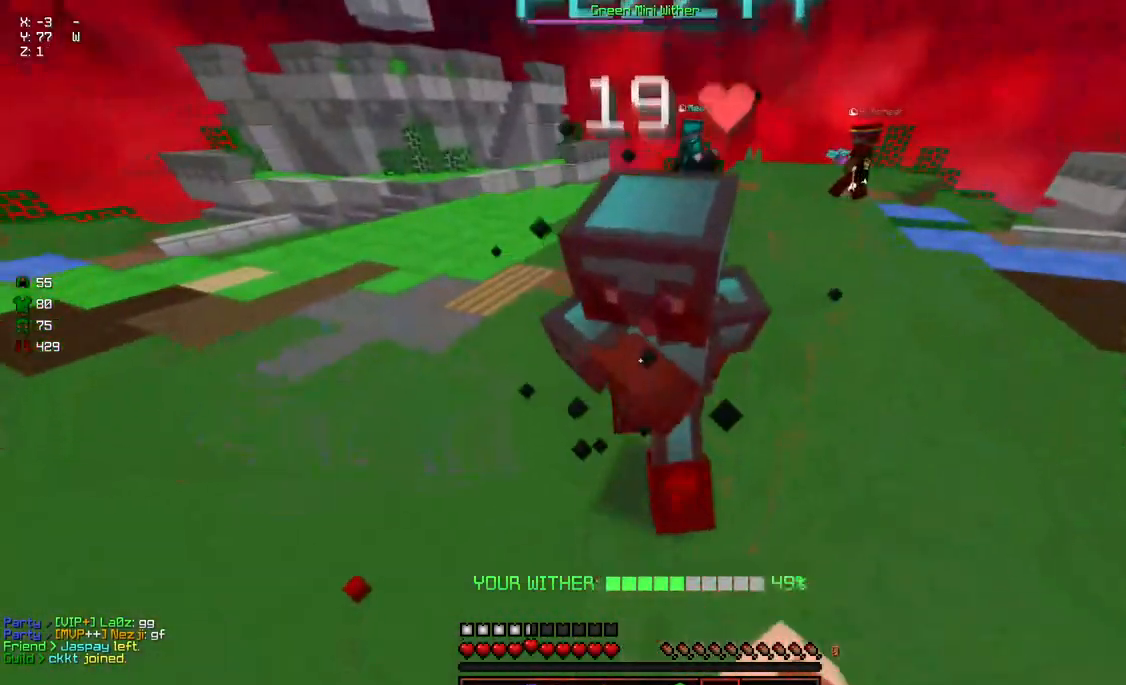
{"keys": ["w"], "mouse": [], "events": [[50, "w", "down"], [100, "mouse_left", "down"], [150, "mouse_left", "up"], [200, "mouse_left", "down"], [250, "mouse_left", "up"], [300, "mouse_left", "down"], [350, "mouse_left", "up"], [400, "mouse_left", "down"], [467, "mouse_left", "up"]]}
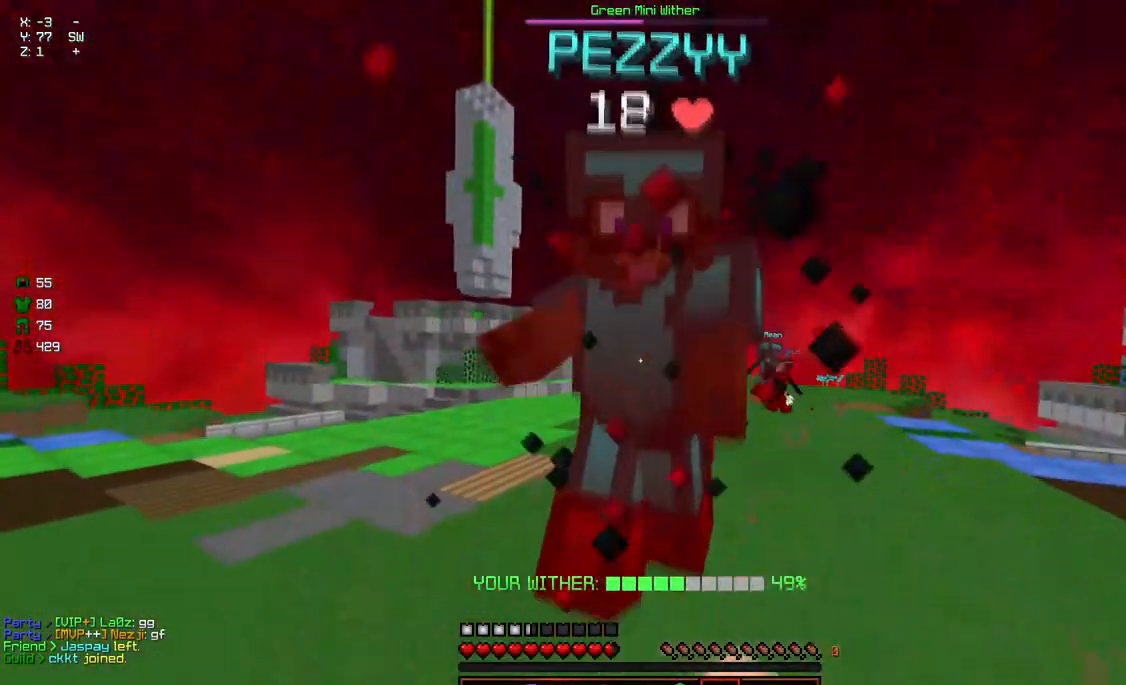
{"keys": ["w"], "mouse": [], "events": [[17, "mouse_left", "down"], [67, "mouse_left", "up"], [117, "mouse_left", "down"], [167, "mouse_left", "up"], [217, "mouse_left", "down"], [267, "mouse_left", "up"], [317, "mouse_left", "down"], [317, "w", "up"], [367, "mouse_left", "up"], [367, "w", "down"], [417, "mouse_left", "down"], [467, "mouse_left", "up"]]}
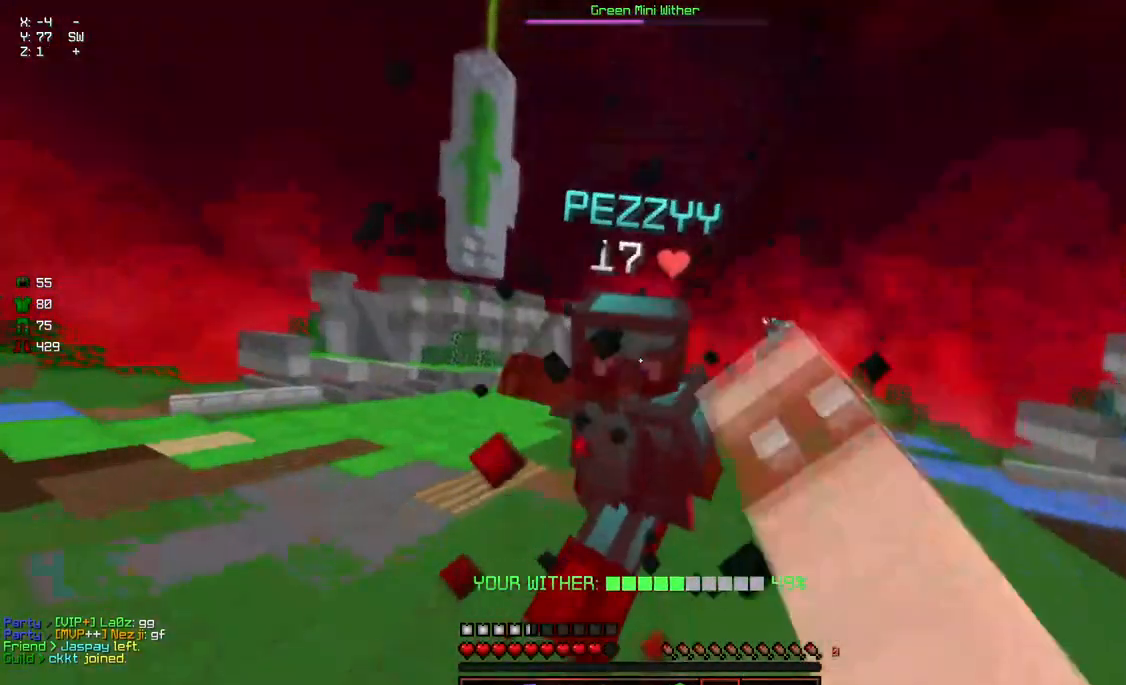
{"keys": ["w"], "mouse": ["left"], "events": [[17, "mouse_left", "down"], [67, "mouse_left", "up"], [133, "mouse_left", "down"], [183, "mouse_left", "up"], [183, "w", "up"], [233, "mouse_left", "down"], [233, "w", "down"], [333, "mouse_left", "up"], [383, "mouse_left", "down"], [433, "mouse_left", "up"], [483, "mouse_left", "down"]]}
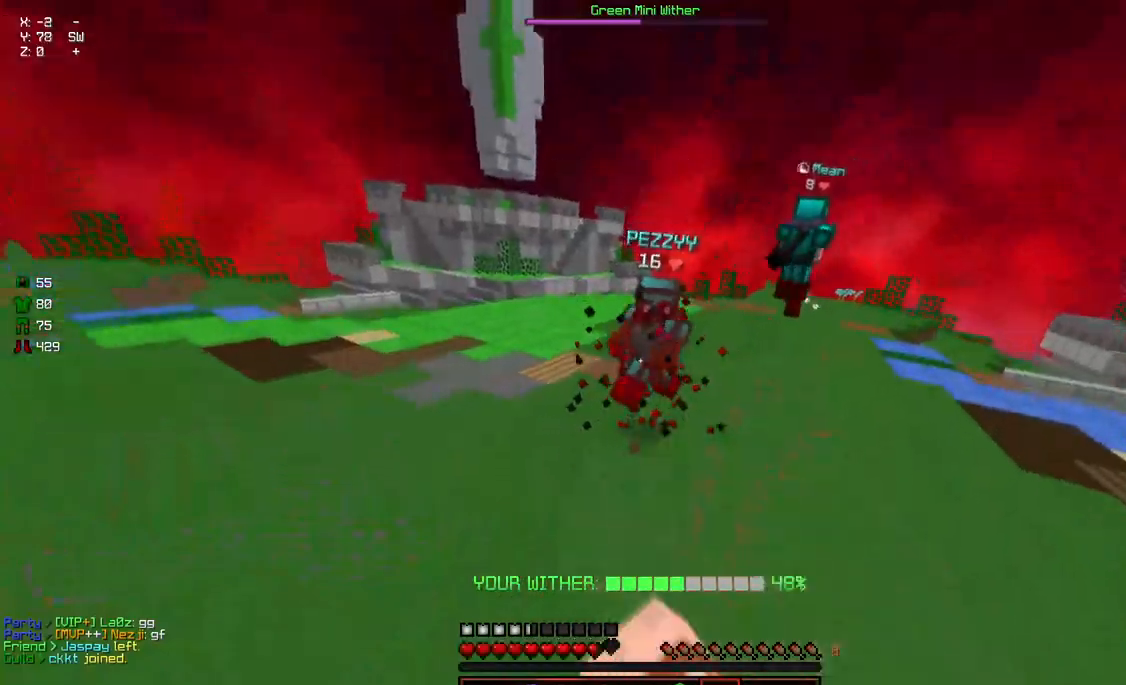
{"keys": ["a", "w"], "mouse": [], "events": [[33, "mouse_left", "up"], [83, "mouse_left", "down"], [133, "mouse_left", "up"], [183, "mouse_left", "down"], [183, "w", "up"], [233, "mouse_left", "up"], [233, "w", "down"], [400, "mouse_left", "down"], [450, "a", "down"], [500, "mouse_left", "up"]]}
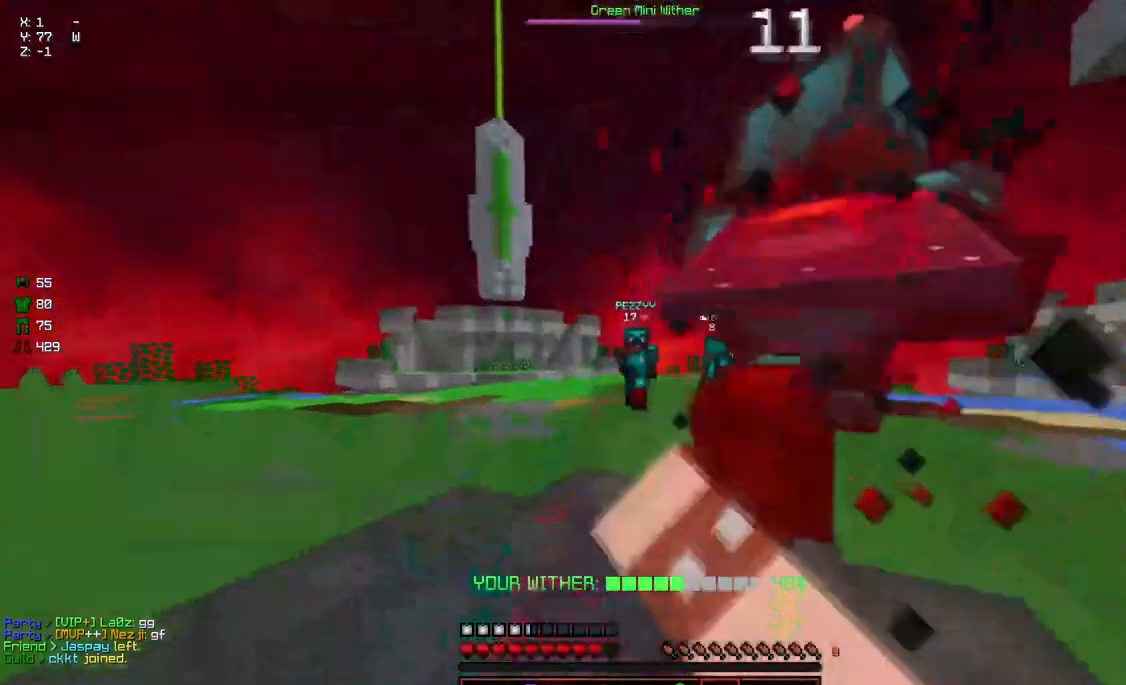
{"keys": ["d", "w"], "mouse": [], "events": [[33, "mouse_left", "down"], [100, "mouse_left", "up"], [317, "a", "up"], [317, "d", "down"]]}
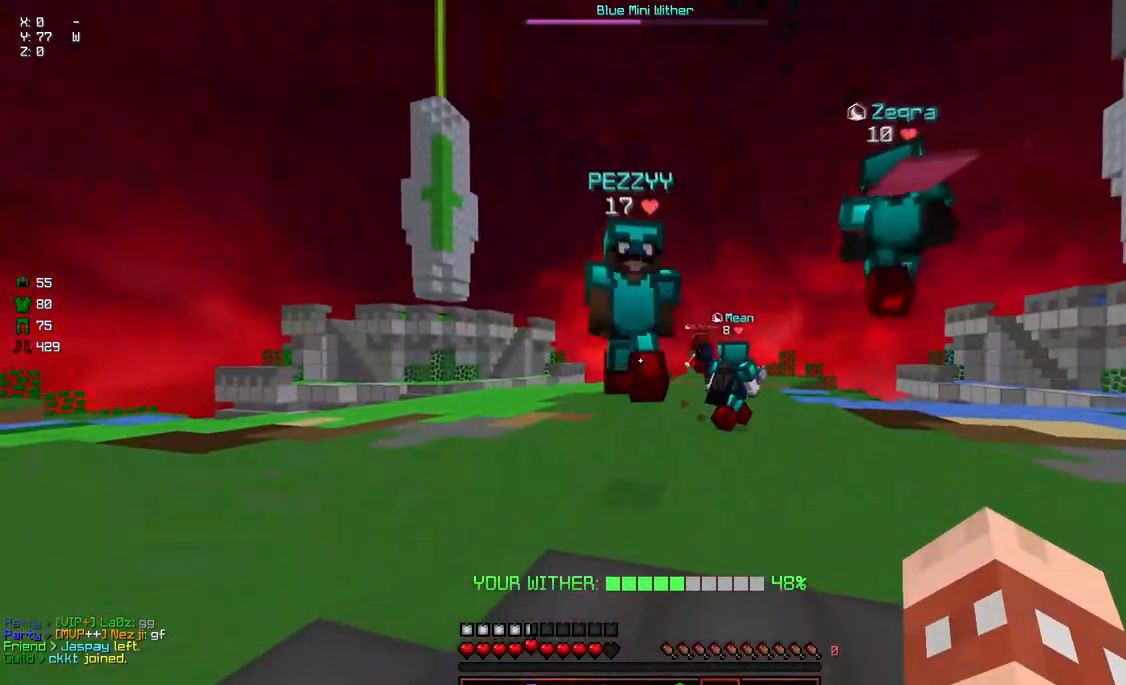
{"keys": ["w"], "mouse": ["left"], "events": [[217, "mouse_left", "down"], [267, "a", "down"], [317, "d", "up"], [317, "mouse_left", "up"], [383, "a", "up"], [383, "mouse_left", "down"], [433, "mouse_left", "up"], [433, "w", "up"], [483, "mouse_left", "down"], [483, "w", "down"]]}
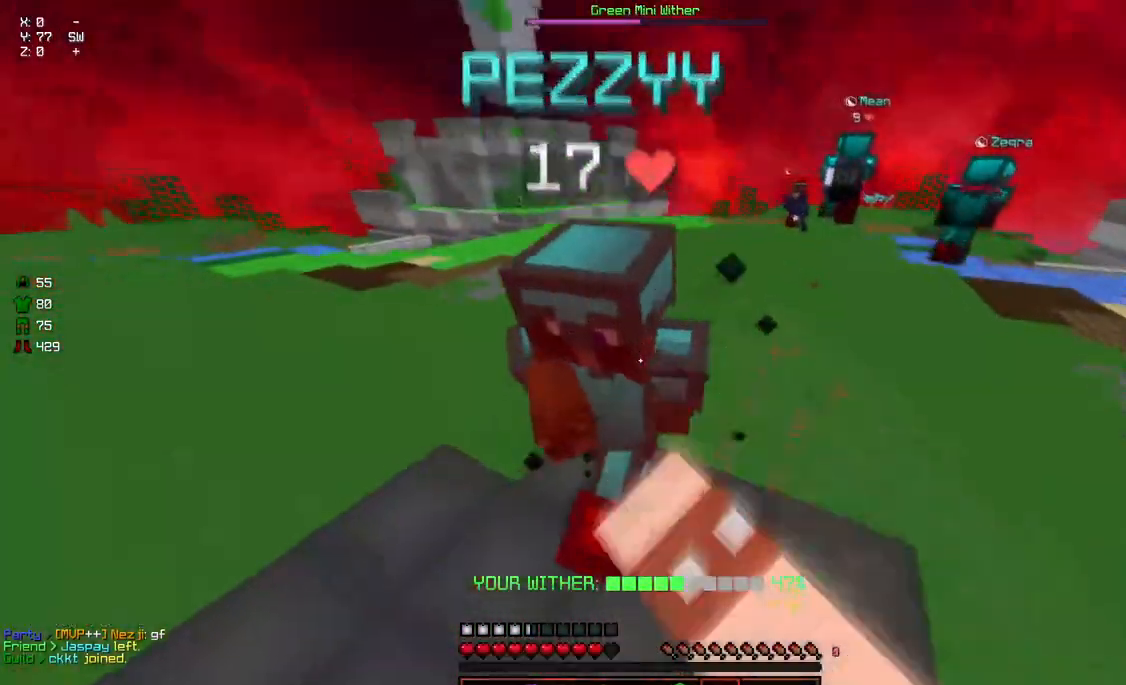
{"keys": ["w"], "mouse": ["left"], "events": [[33, "mouse_left", "up"], [83, "mouse_left", "down"], [133, "mouse_left", "up"], [183, "mouse_left", "down"], [233, "mouse_left", "up"], [283, "mouse_left", "down"], [350, "mouse_left", "up"], [400, "mouse_left", "down"], [400, "w", "up"], [450, "mouse_left", "up"], [450, "w", "down"], [500, "mouse_left", "down"]]}
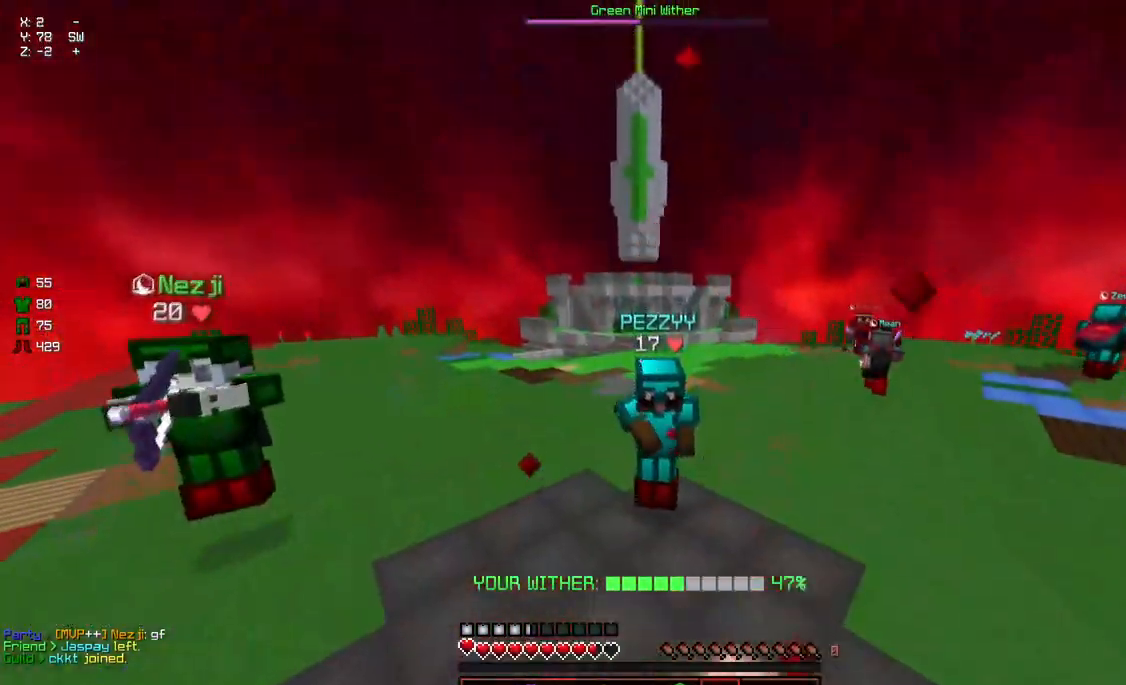
{"keys": ["w"], "mouse": ["left"], "events": [[100, "mouse_left", "up"], [150, "mouse_left", "down"], [200, "mouse_left", "up"], [250, "mouse_left", "down"], [350, "mouse_left", "up"], [350, "w", "up"], [417, "mouse_left", "down"], [417, "w", "down"]]}
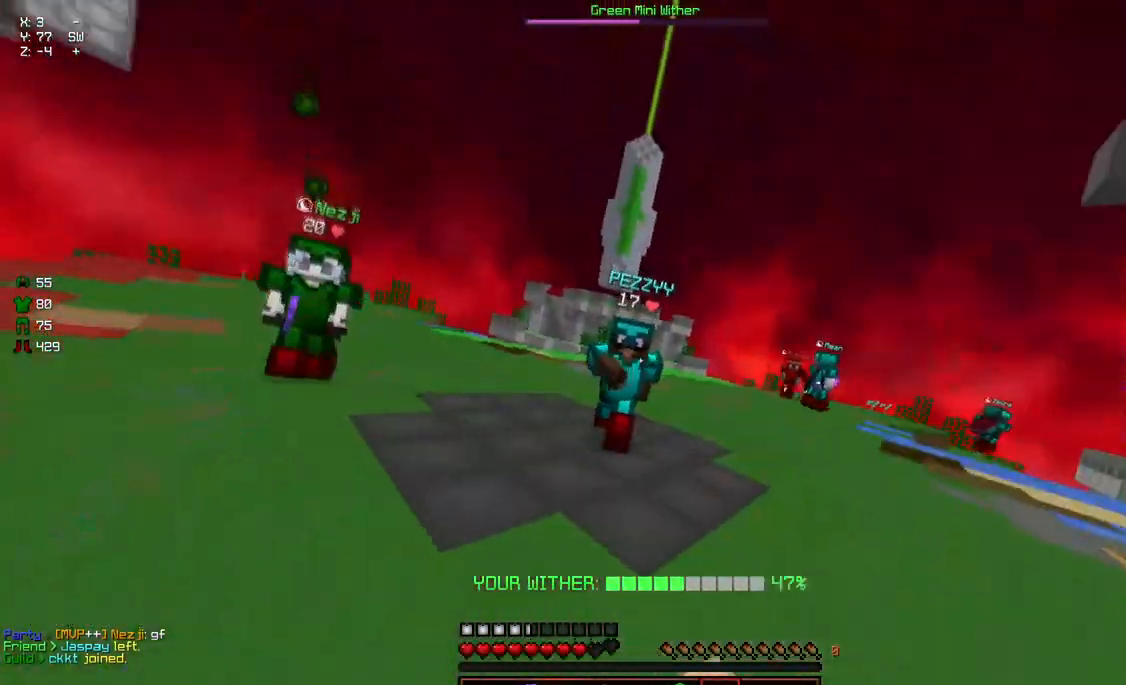
{"keys": ["w"], "mouse": ["left"], "events": [[17, "mouse_left", "up"], [67, "mouse_left", "down"], [117, "mouse_left", "up"], [167, "mouse_left", "down"], [217, "mouse_left", "up"], [267, "mouse_left", "down"], [317, "mouse_left", "up"], [367, "mouse_left", "down"], [433, "mouse_left", "up"], [467, "mouse_left", "down"]]}
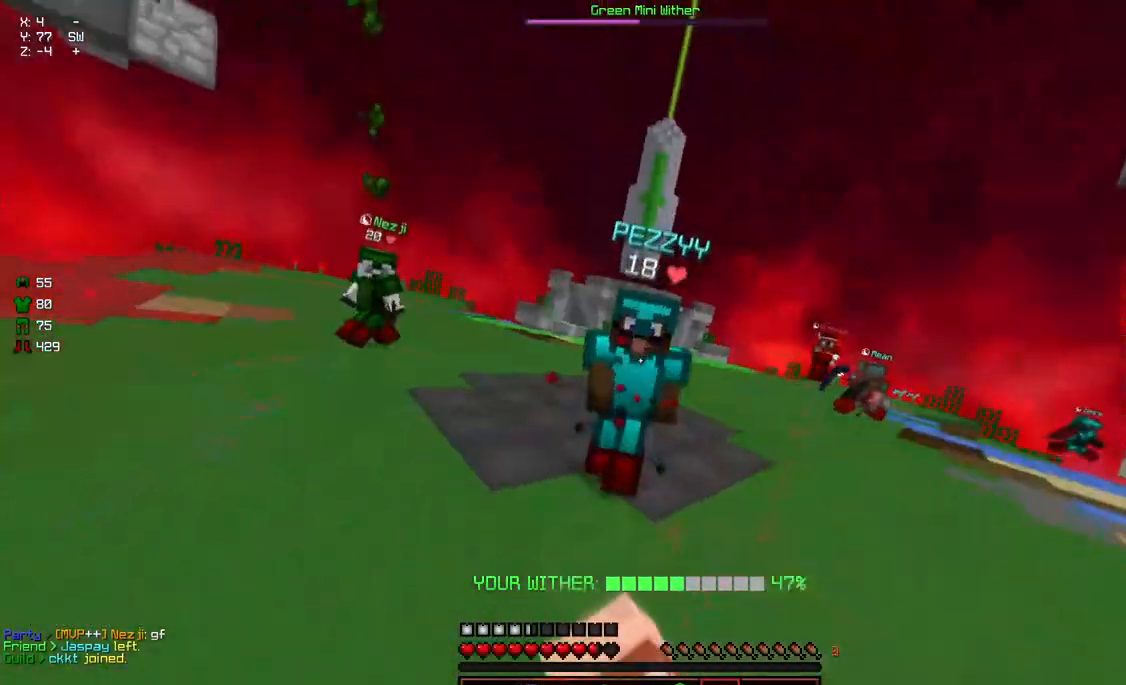
{"keys": ["w"], "mouse": ["left"], "events": [[33, "mouse_left", "up"], [83, "mouse_left", "down"], [133, "mouse_left", "up"], [183, "mouse_left", "down"], [233, "mouse_left", "up"], [283, "mouse_left", "down"], [333, "mouse_left", "up"], [333, "w", "up"], [383, "mouse_left", "down"], [383, "w", "down"]]}
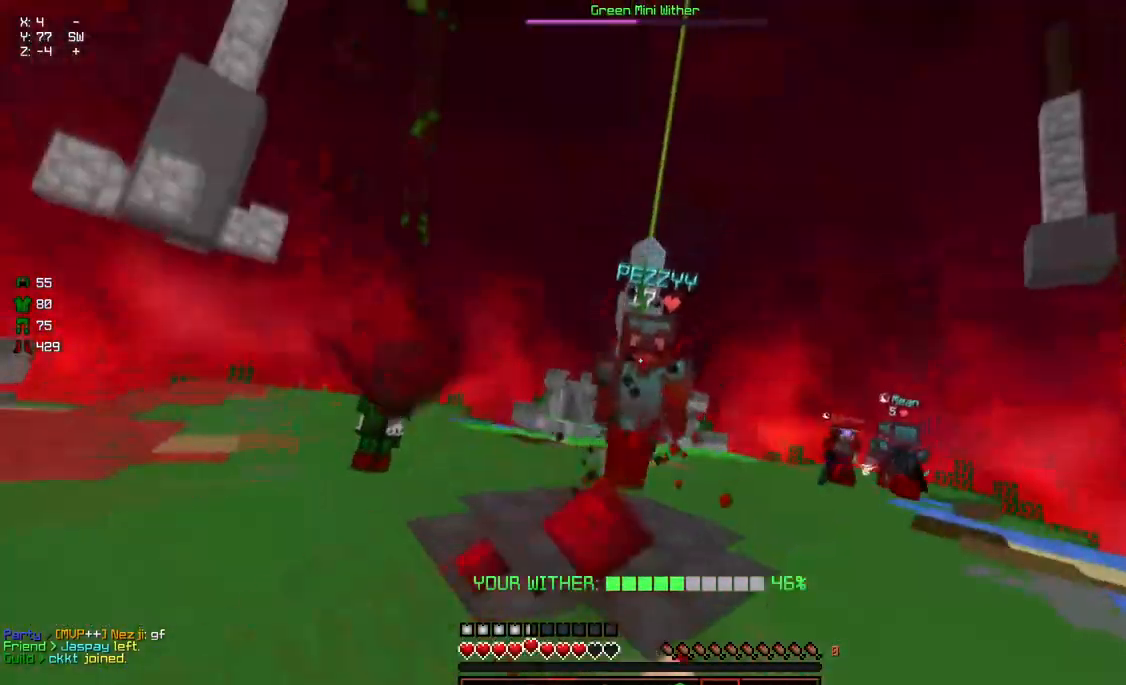
{"keys": ["a", "w"], "mouse": [], "events": [[50, "mouse_left", "up"], [50, "w", "up"], [100, "mouse_left", "down"], [100, "w", "down"], [150, "mouse_left", "up"], [350, "w", "up"], [400, "mouse_left", "down"], [400, "w", "down"], [450, "a", "down"], [450, "mouse_left", "up"]]}
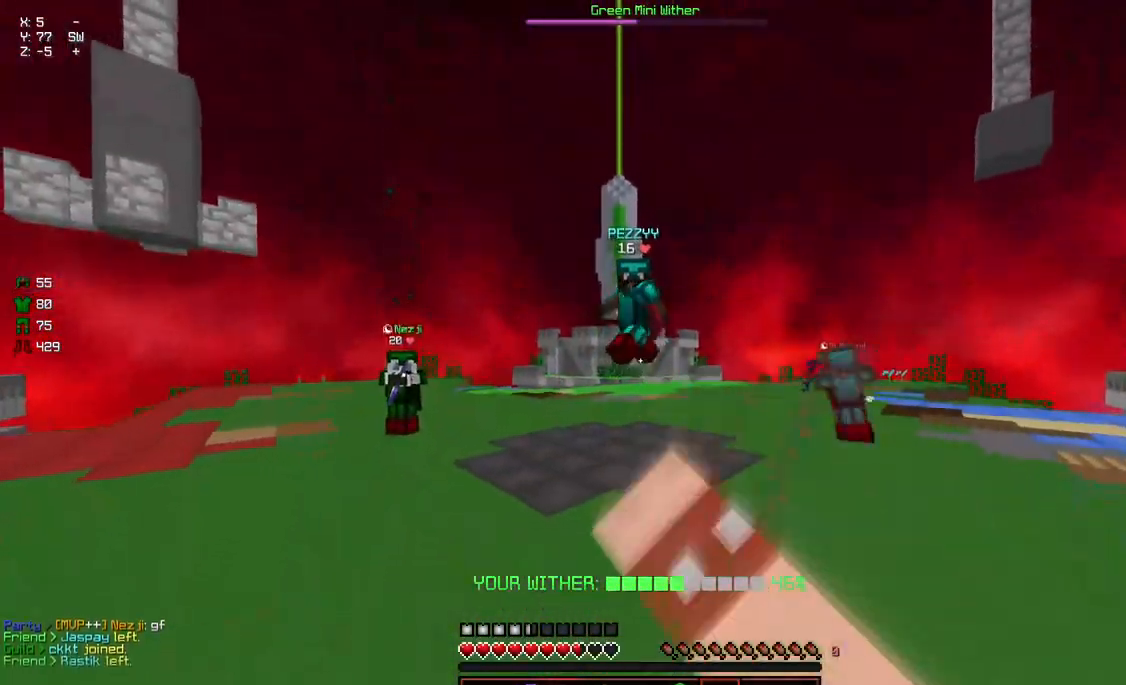
{"keys": ["d", "w"], "mouse": [], "events": [[267, "w", "up"], [317, "d", "down"], [367, "a", "up"], [417, "w", "down"]]}
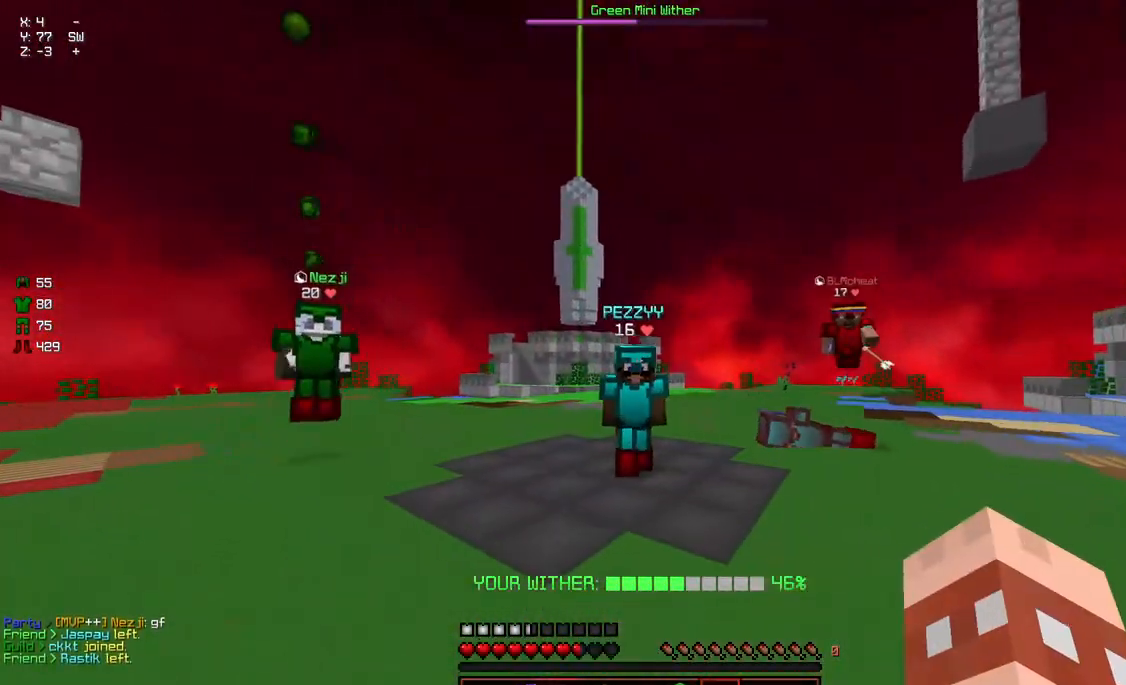
{"keys": ["a", "w"], "mouse": ["left"], "events": [[283, "a", "down"], [283, "d", "up"], [383, "mouse_left", "down"], [433, "mouse_left", "up"], [433, "w", "up"], [483, "mouse_left", "down"], [483, "w", "down"]]}
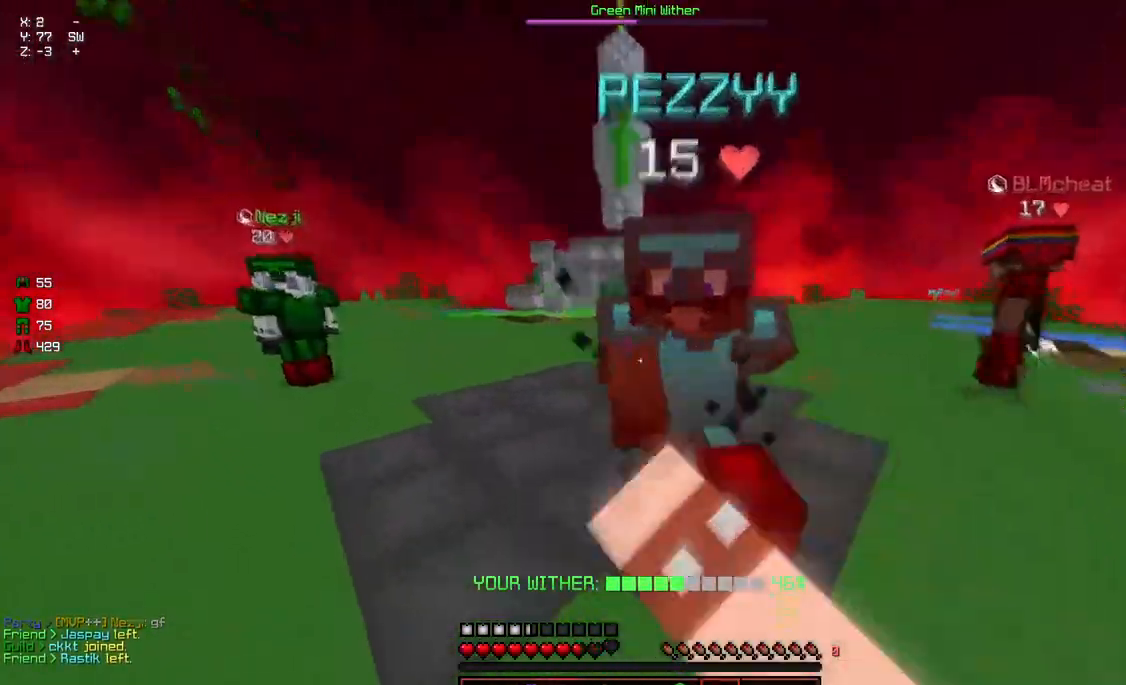
{"keys": ["w"], "mouse": [], "events": [[33, "mouse_left", "up"], [83, "a", "up"], [133, "mouse_left", "down"], [183, "d", "down"], [183, "mouse_left", "up"], [233, "mouse_left", "down"], [300, "mouse_left", "up"], [350, "d", "up"], [350, "mouse_left", "down"], [400, "mouse_left", "up"], [400, "w", "up"], [450, "mouse_left", "down"], [450, "w", "down"], [500, "mouse_left", "up"]]}
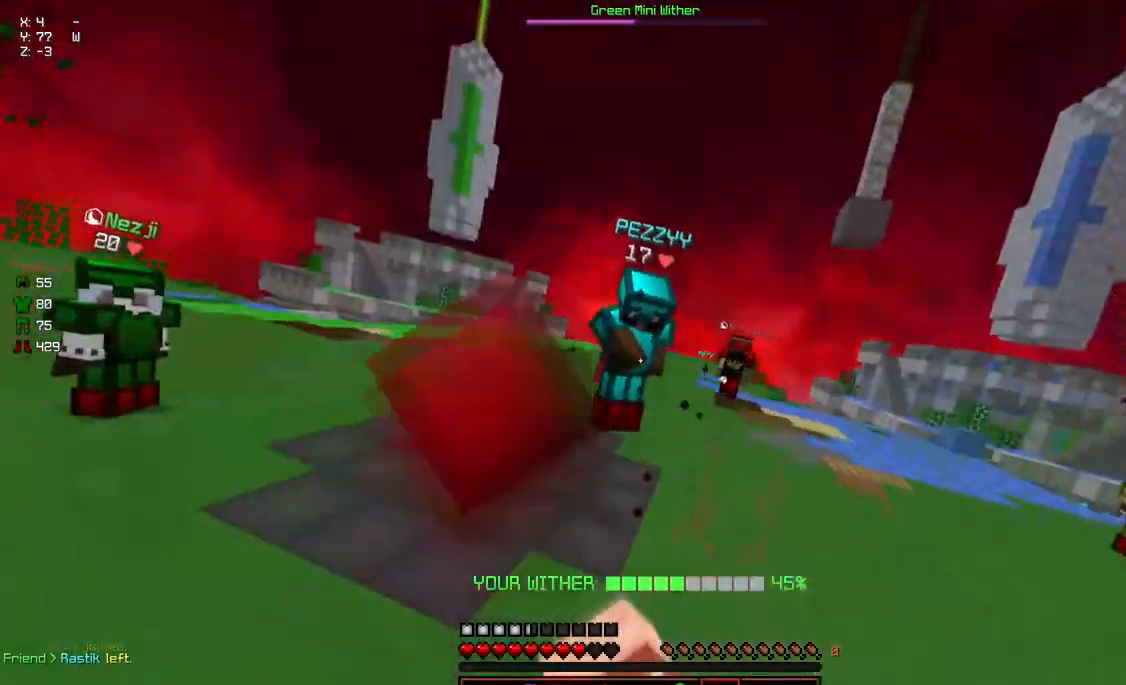
{"keys": ["w"], "mouse": ["left"], "events": [[50, "mouse_left", "down"], [100, "mouse_left", "up"], [150, "mouse_left", "down"]]}
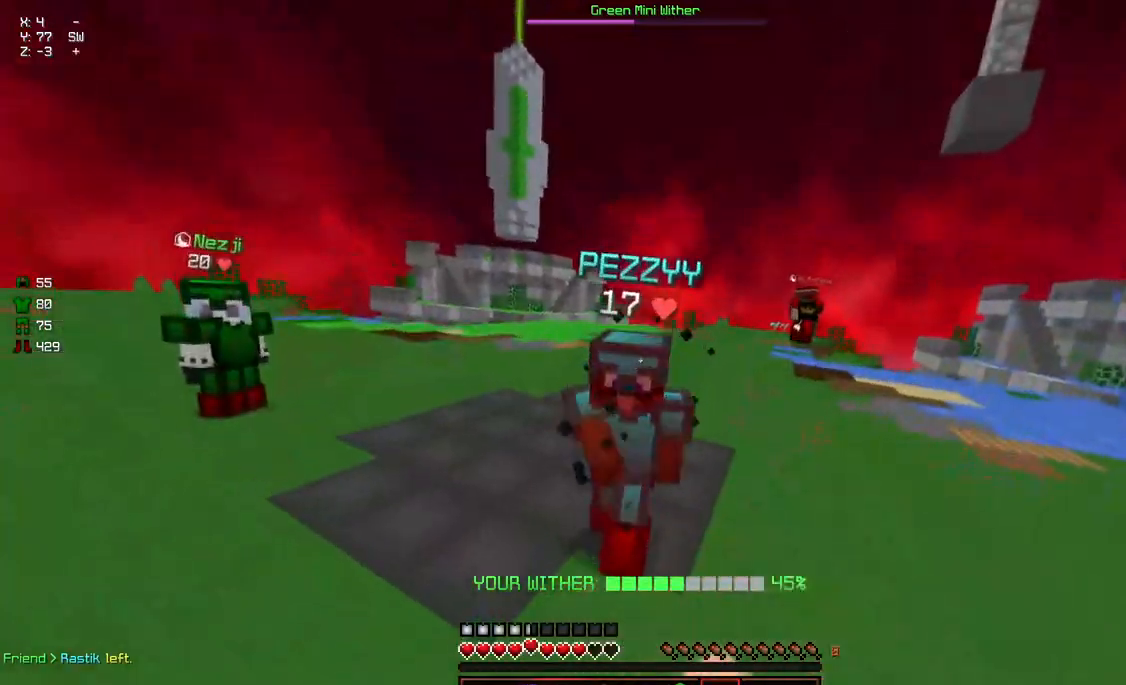
{"keys": [], "mouse": [], "events": [[167, "mouse_left", "up"], [167, "w", "up"], [217, "mouse_left", "down"], [217, "w", "down"], [267, "mouse_left", "up"], [317, "mouse_left", "down"], [483, "mouse_left", "up"], [483, "w", "up"]]}
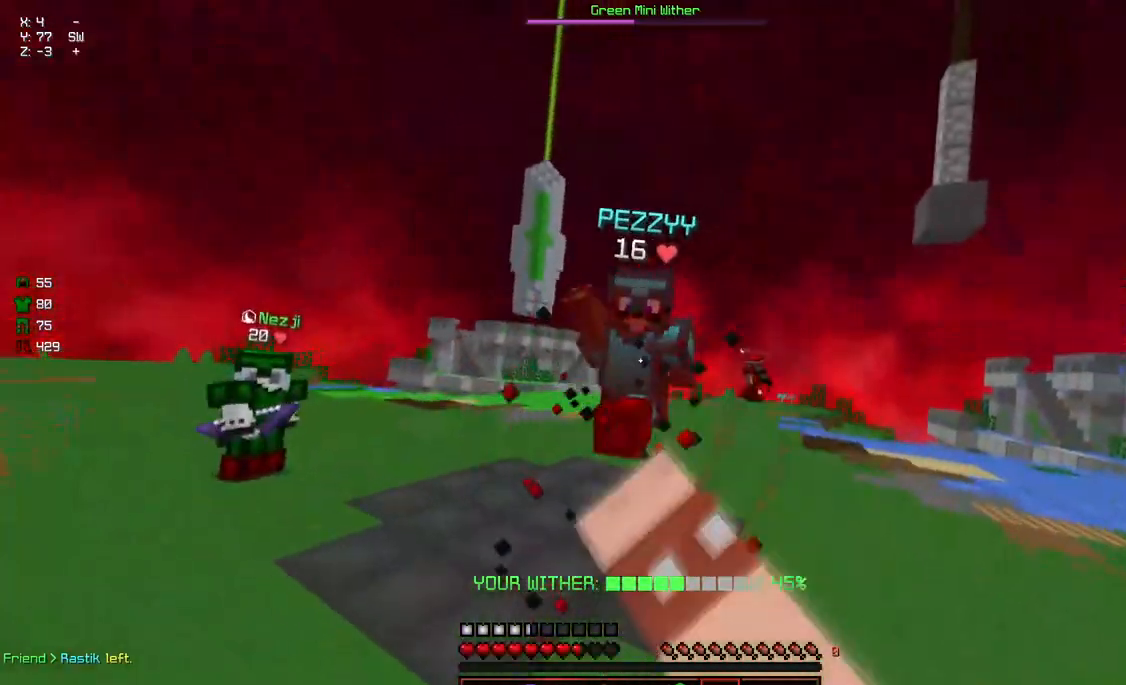
{"keys": ["space", "w"], "mouse": ["left"], "events": [[33, "mouse_left", "down"], [33, "w", "down"], [83, "mouse_left", "up"], [133, "mouse_left", "down"], [183, "mouse_left", "up"], [450, "space", "down"], [500, "mouse_left", "down"]]}
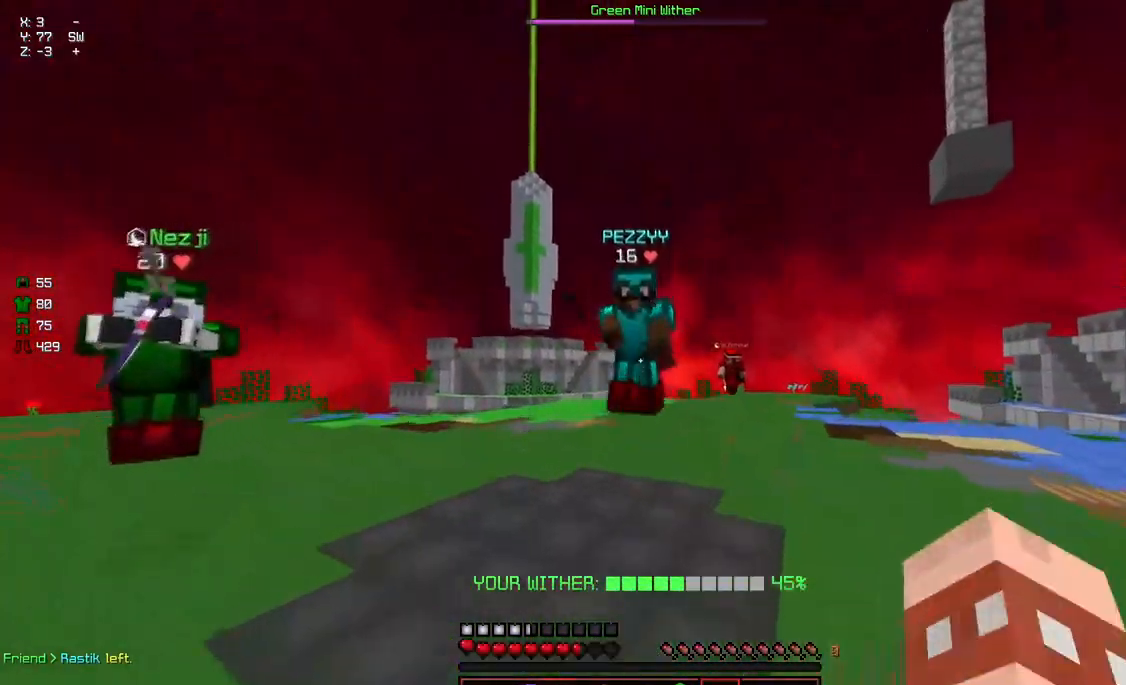
{"keys": ["w"], "mouse": [], "events": [[50, "mouse_left", "up"], [100, "mouse_left", "down"], [150, "space", "up"], [200, "mouse_left", "up"], [250, "w", "up"], [300, "w", "down"], [400, "mouse_left", "down"], [467, "mouse_left", "up"]]}